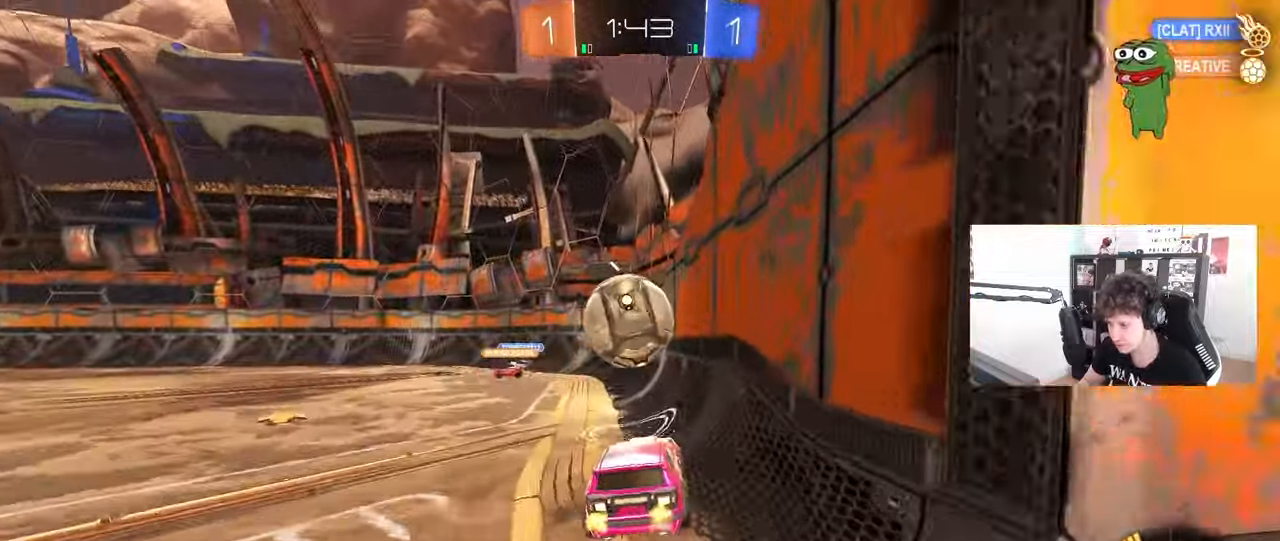
Gameplay with keyboard and mouse; each line is a JSON object with the keys and mouse buttons held at the frame after it. "events" lists presses ("down") and releases ("up") of "1", "2", "3", "4", "5", "a", "alt", "c", "caps_lock", "ctrl", "d", "e", "f", "g", "q", "r", "s", "shift", "space", "t", "tab", "v", "w", "x", "z", "mouse_left", "mouse_wheel" and "mouse_right" between this image and that frame as [ms after this image, input, new state], when the widget could be followed in between. "mouse_left", "mouse_wheel", "mouse_right" = the "left", "wheel", "right" buttons of the "mouse" list. No other keys are recorded. "wheel" means that the mouse wheel is clicked or scrolled. "mouse_move" is the direction in which the mouse moves at that frame (one of eight, or "still"), when it could be read.
{"keys": ["w"], "mouse": ["left"], "mouse_move": "still", "events": [[200, "mouse_left", "down"], [200, "w", "down"], [250, "a", "up"], [250, "d", "down"], [250, "shift", "up"], [483, "d", "up"]]}
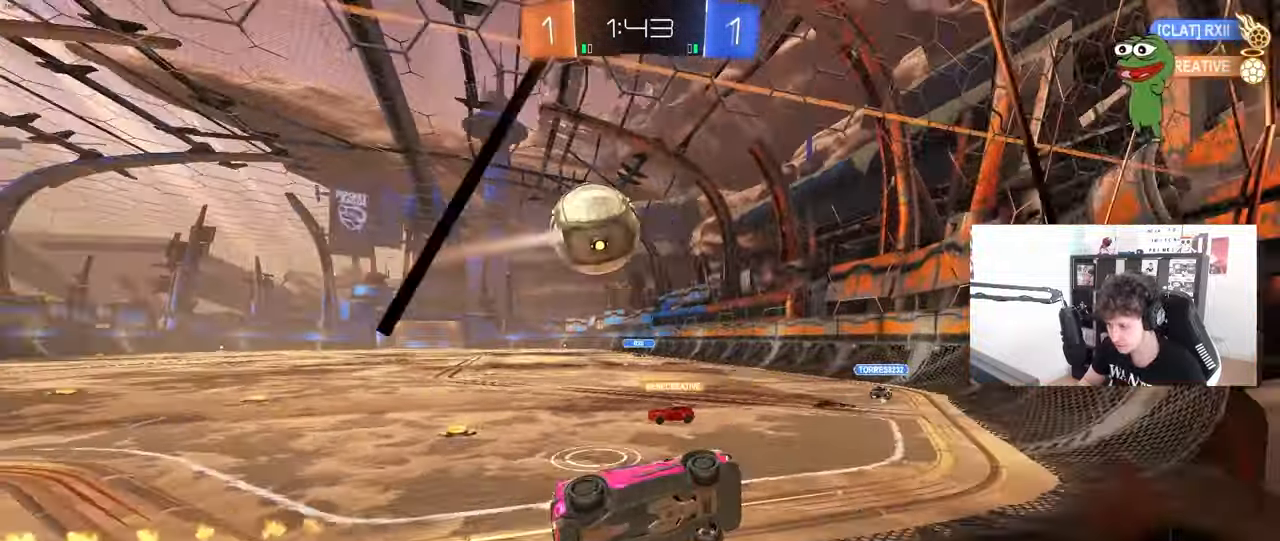
{"keys": ["a", "shift", "w"], "mouse": [], "mouse_move": "still", "events": [[33, "a", "down"], [83, "a", "up"], [167, "mouse_left", "up"], [350, "a", "down"], [350, "shift", "down"]]}
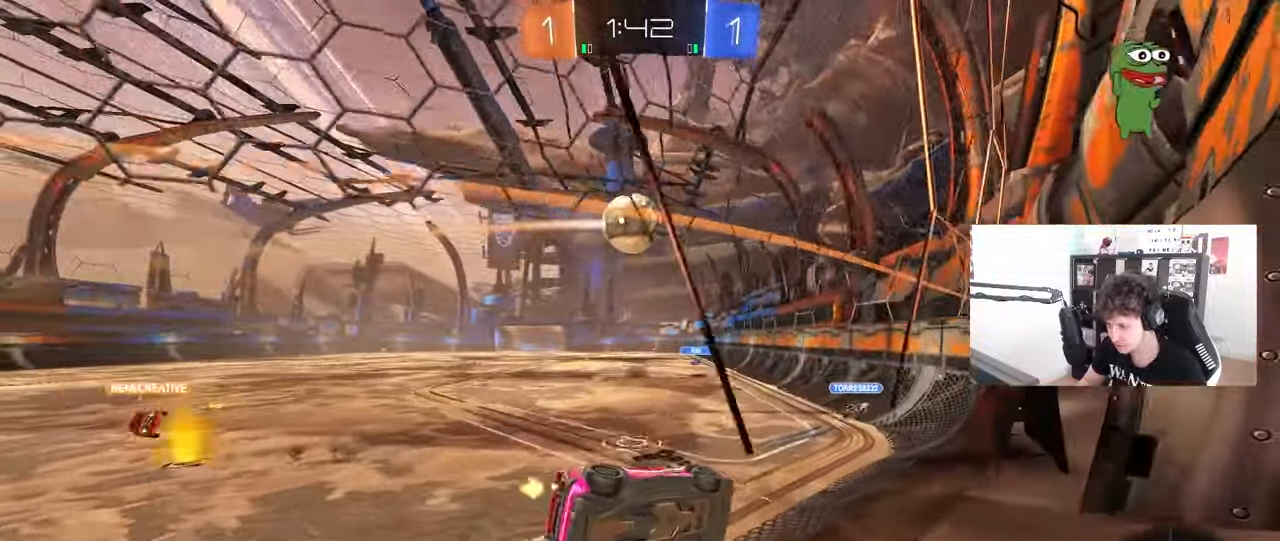
{"keys": ["a", "w"], "mouse": [], "mouse_move": "still", "events": [[50, "shift", "up"], [83, "w", "up"], [133, "s", "down"], [317, "s", "up"], [417, "w", "down"]]}
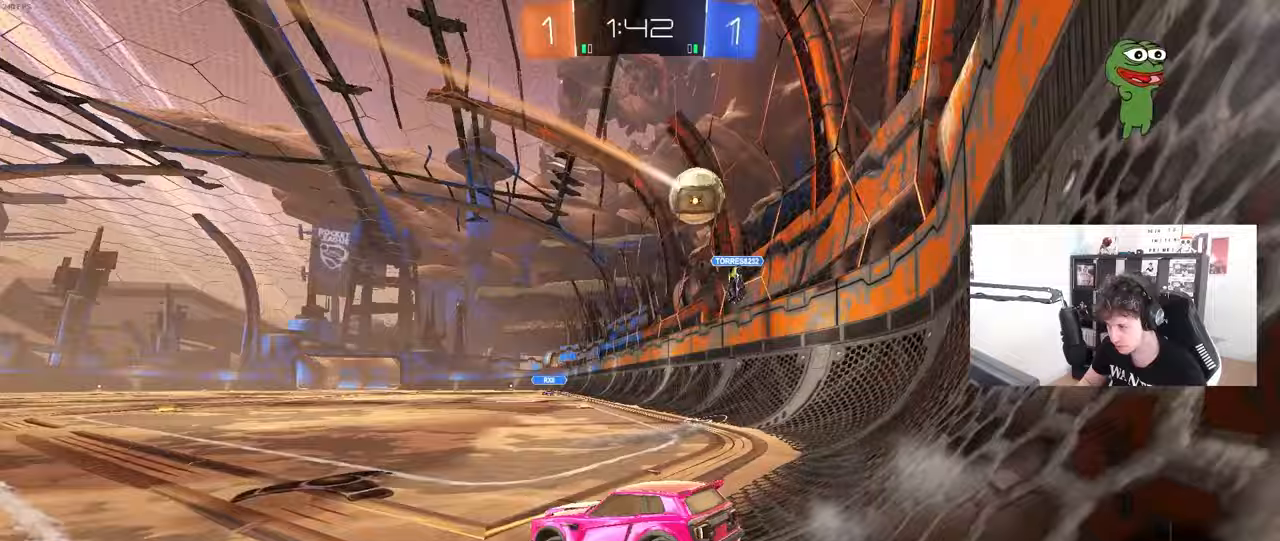
{"keys": ["a", "w"], "mouse": [], "mouse_move": "still", "events": [[433, "shift", "down"], [483, "shift", "up"]]}
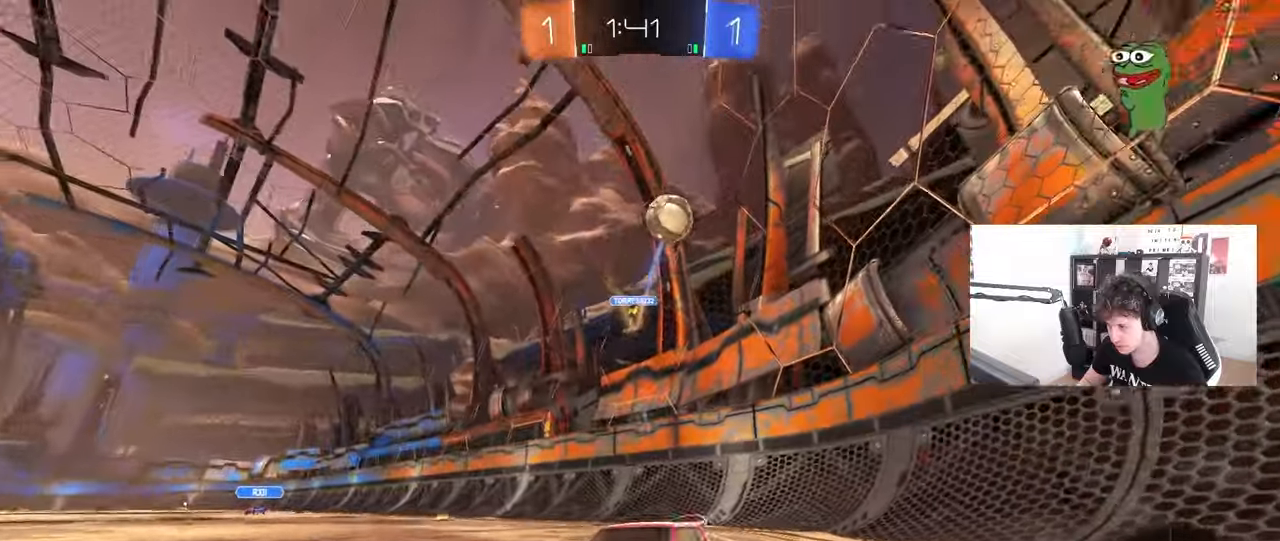
{"keys": ["w"], "mouse": [], "mouse_move": "still", "events": [[217, "a", "up"]]}
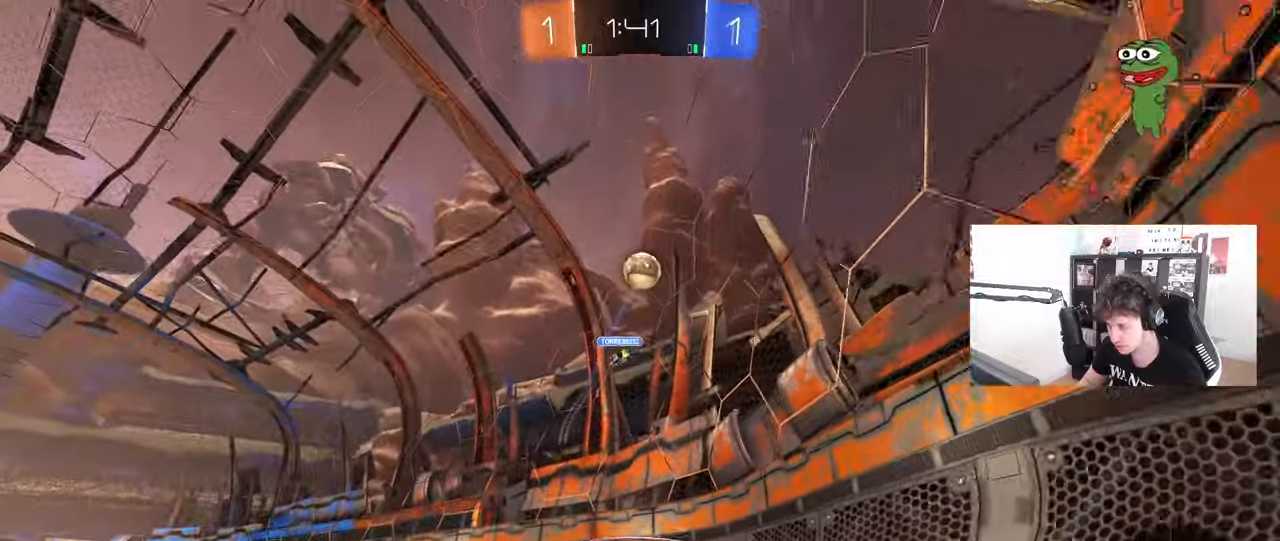
{"keys": ["a", "w"], "mouse": [], "mouse_move": "still", "events": [[233, "a", "down"]]}
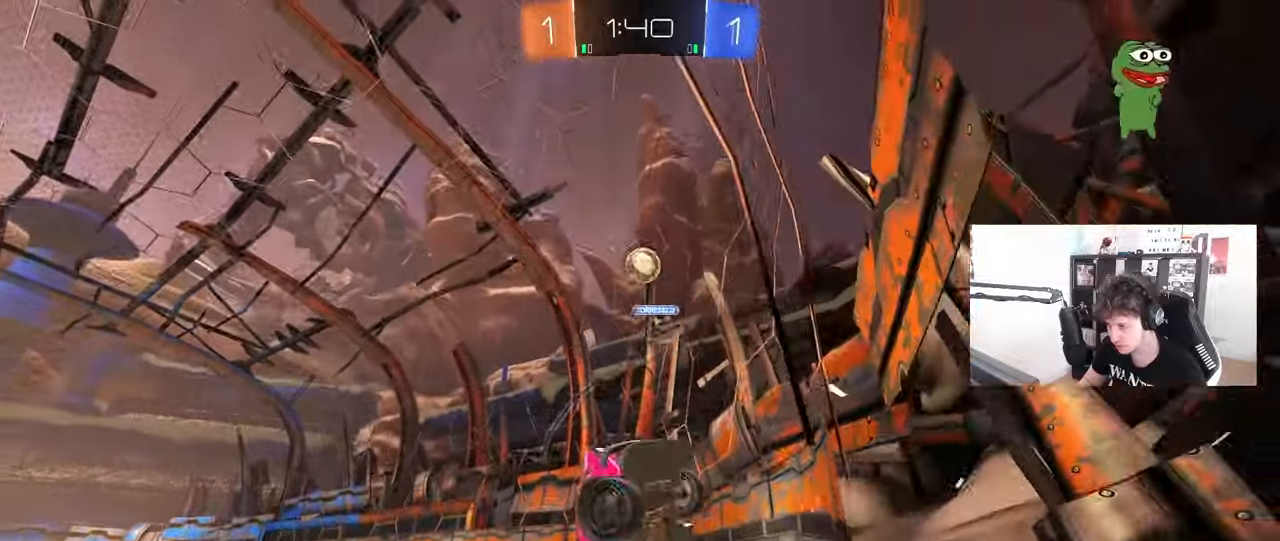
{"keys": ["a", "w"], "mouse": [], "mouse_move": "still", "events": [[150, "a", "up"], [200, "d", "down"], [250, "shift", "down"], [350, "shift", "up"], [433, "a", "down"], [433, "d", "up"]]}
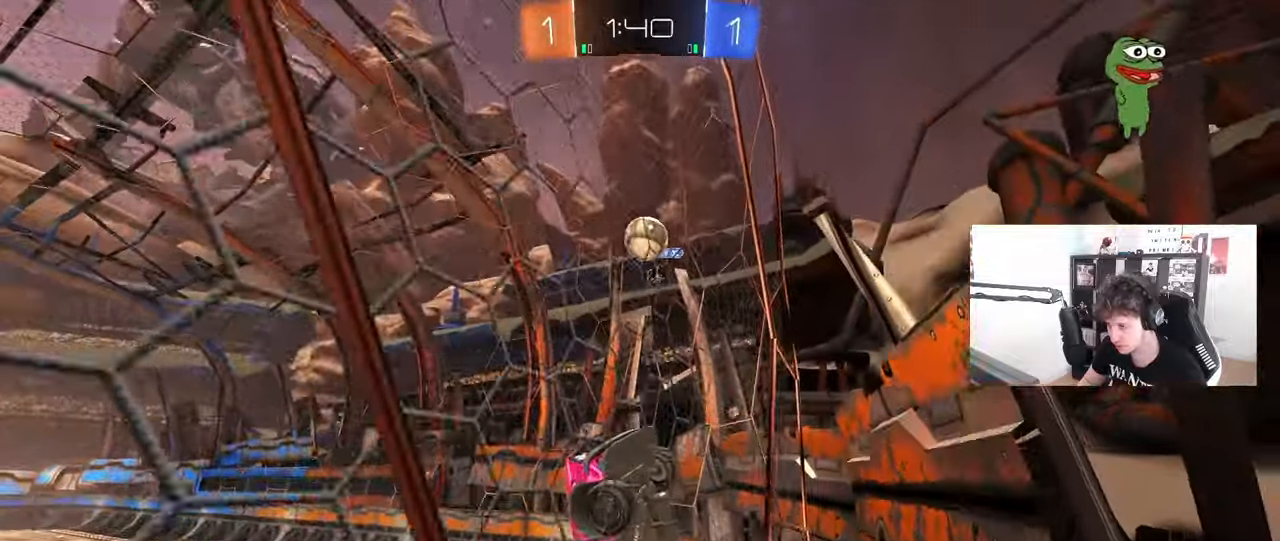
{"keys": ["d", "w"], "mouse": [], "mouse_move": "still", "events": [[117, "a", "up"], [117, "d", "down"], [217, "shift", "down"], [400, "shift", "up"]]}
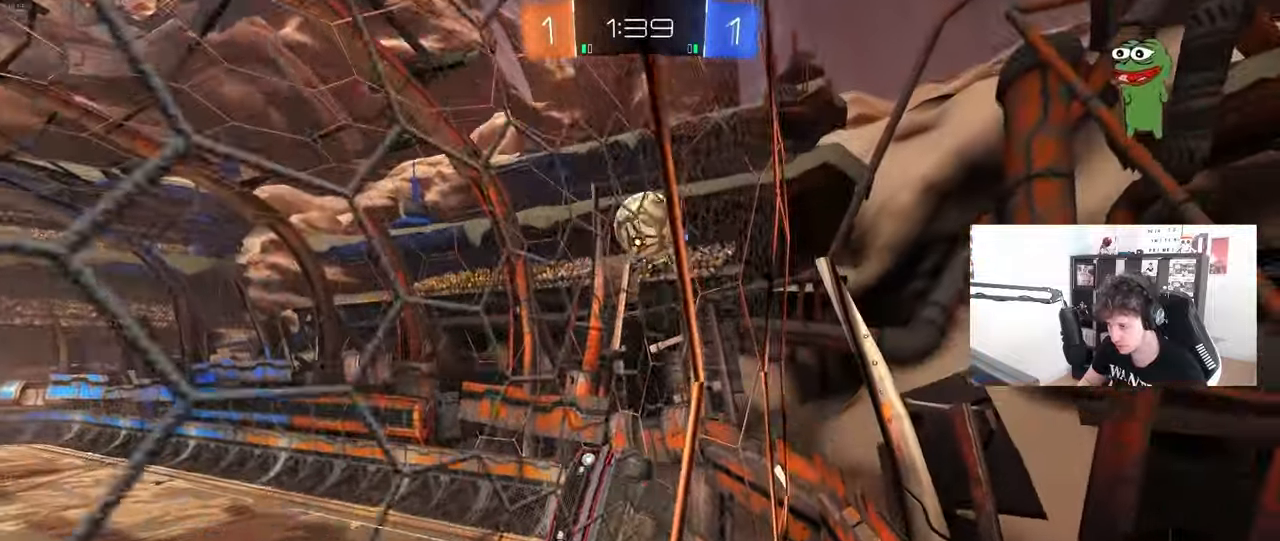
{"keys": [], "mouse": [], "mouse_move": "still", "events": [[283, "d", "up"], [283, "w", "up"], [317, "s", "down"], [417, "s", "up"]]}
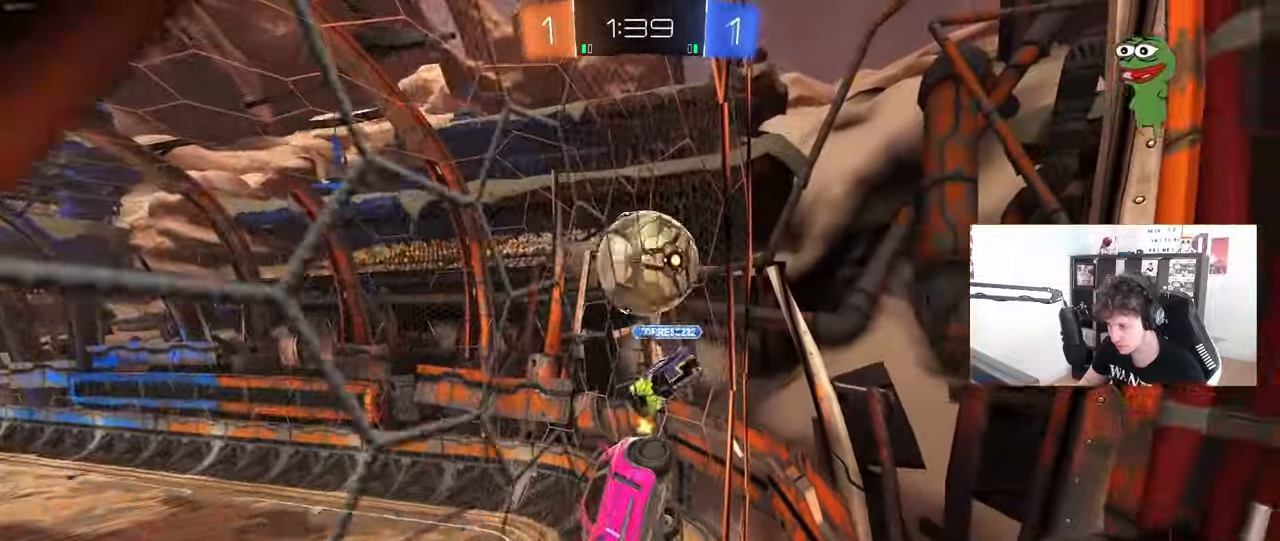
{"keys": ["a", "s"], "mouse": [], "mouse_move": "still", "events": [[17, "a", "down"], [67, "mouse_left", "down"], [67, "w", "down"], [100, "a", "up"], [300, "a", "down"], [383, "mouse_left", "up"], [433, "s", "down"], [433, "w", "up"]]}
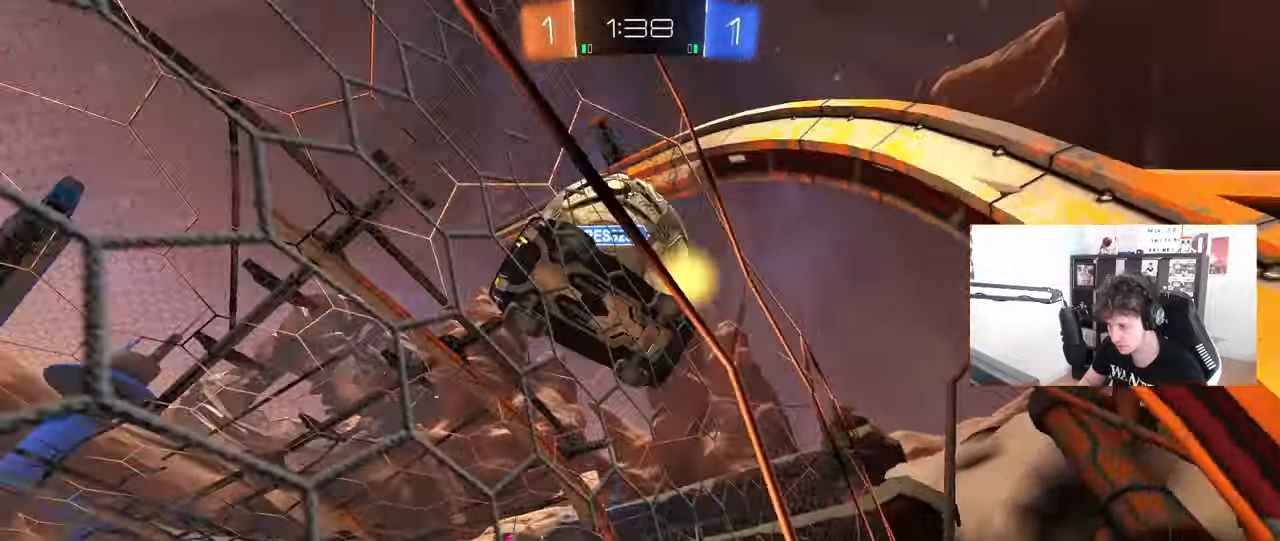
{"keys": ["d", "w"], "mouse": ["left"], "mouse_move": "still", "events": [[33, "mouse_left", "down"], [33, "s", "up"], [83, "a", "up"], [117, "a", "down"], [117, "w", "down"], [167, "a", "up"], [267, "mouse_left", "up"], [317, "d", "down"], [450, "mouse_left", "down"]]}
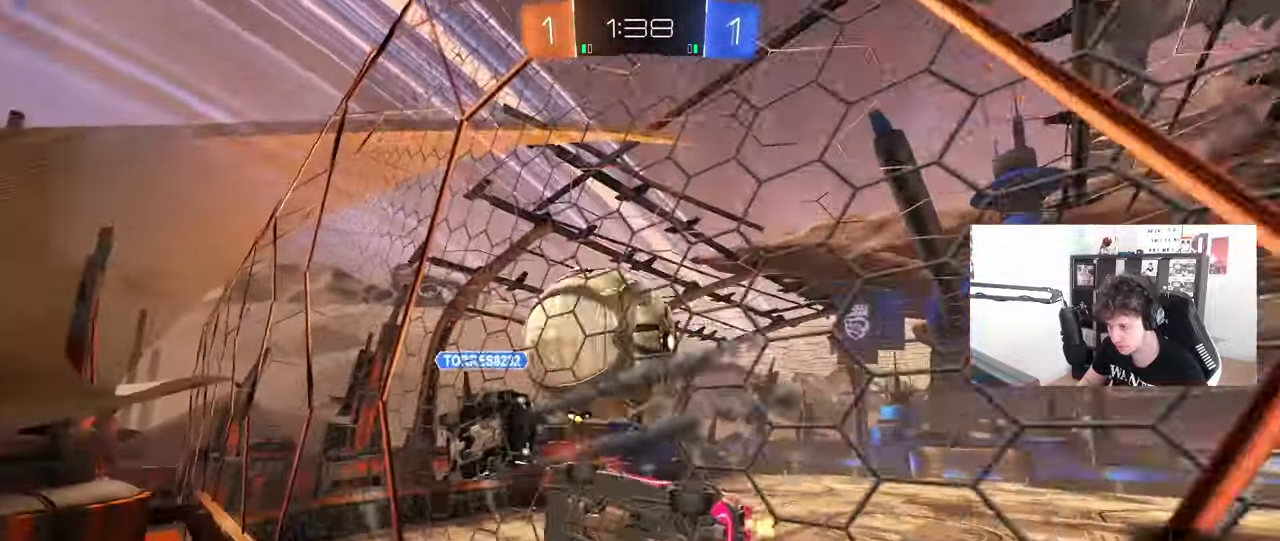
{"keys": [], "mouse": [], "mouse_move": "still", "events": [[133, "d", "up"], [183, "mouse_left", "up"], [417, "w", "up"]]}
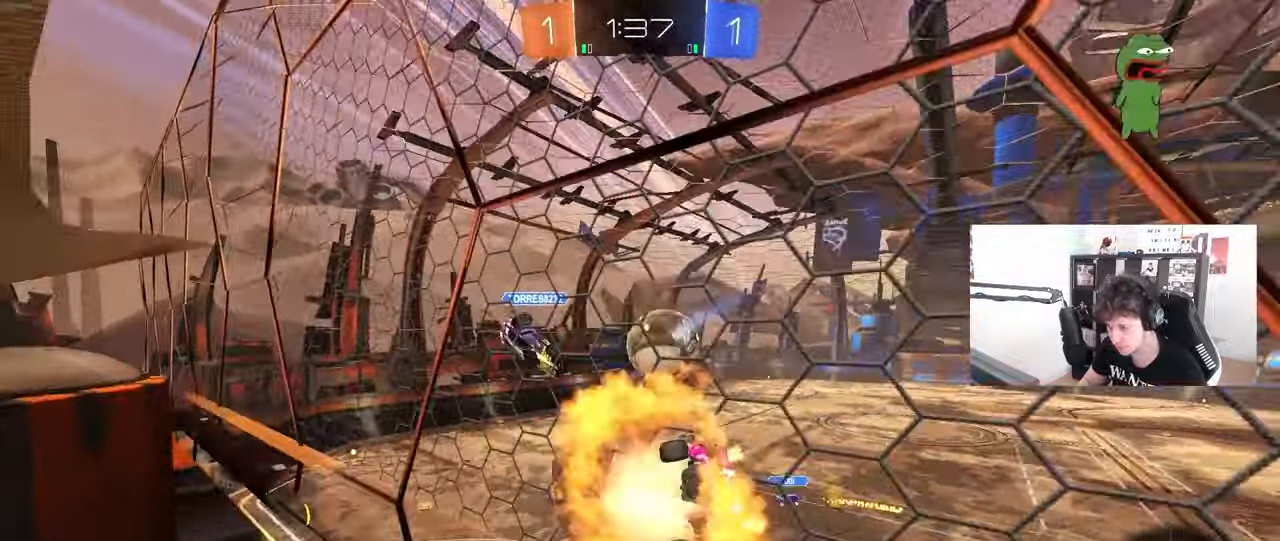
{"keys": ["a", "s", "shift"], "mouse": [], "mouse_move": "still", "events": [[17, "d", "down"], [17, "mouse_right", "down"], [50, "d", "up"], [50, "mouse_right", "up"], [300, "a", "down"], [300, "shift", "down"], [350, "s", "down"]]}
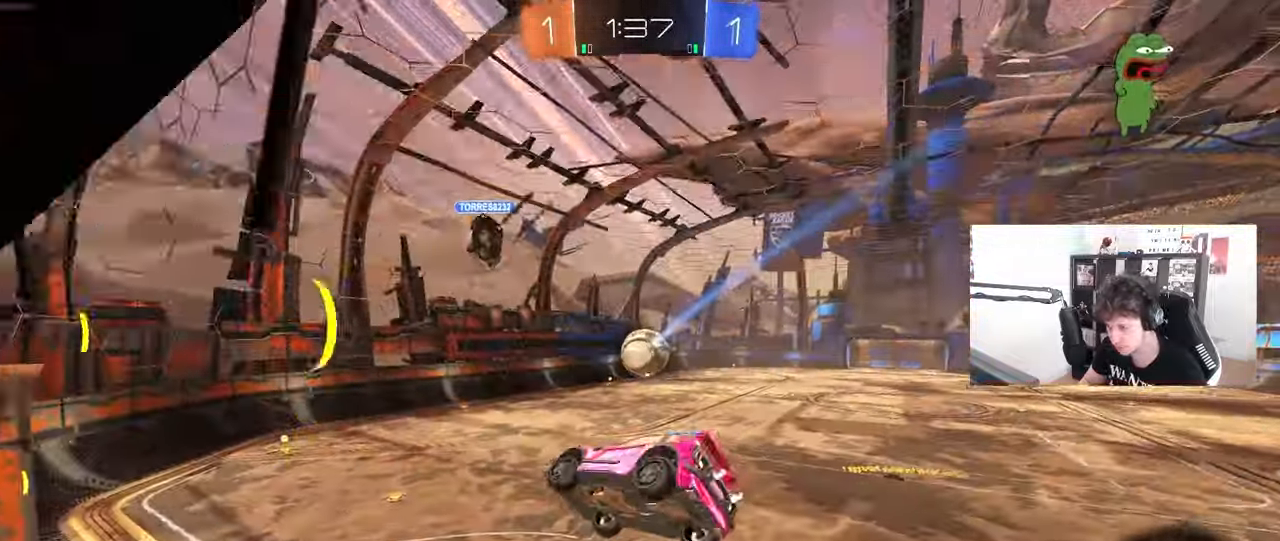
{"keys": ["w"], "mouse": [], "mouse_move": "still", "events": [[33, "s", "up"], [67, "a", "up"], [67, "shift", "up"], [117, "d", "down"], [167, "d", "up"], [267, "a", "down"], [350, "a", "up"], [450, "w", "down"]]}
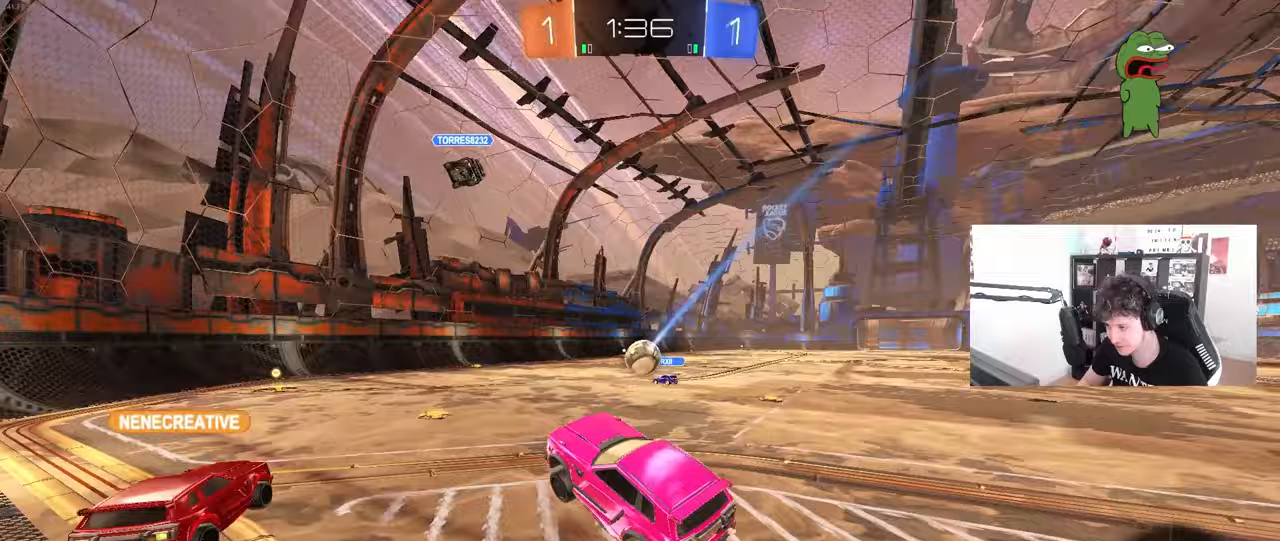
{"keys": ["d", "w"], "mouse": [], "mouse_move": "still", "events": [[50, "mouse_right", "down"], [133, "d", "down"], [183, "mouse_right", "up"], [383, "a", "down"], [383, "d", "up"], [467, "a", "up"], [467, "d", "down"]]}
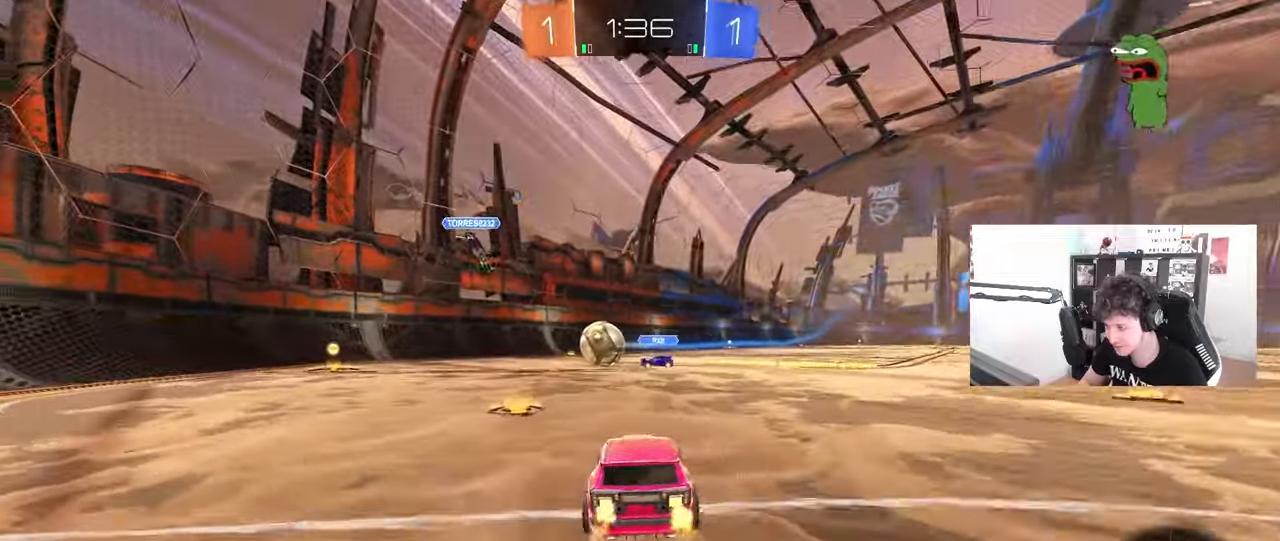
{"keys": ["d", "shift", "w"], "mouse": [], "mouse_move": "still", "events": [[100, "shift", "down"], [200, "shift", "up"], [483, "shift", "down"]]}
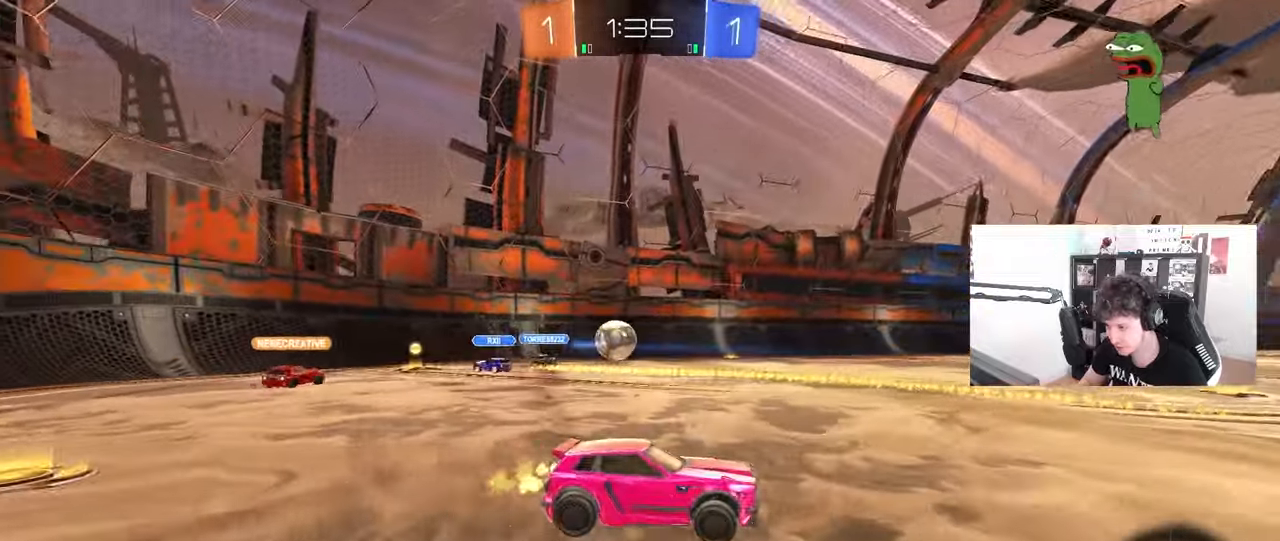
{"keys": ["a", "w"], "mouse": [], "mouse_move": "still", "events": [[67, "shift", "up"], [350, "a", "down"], [350, "d", "up"]]}
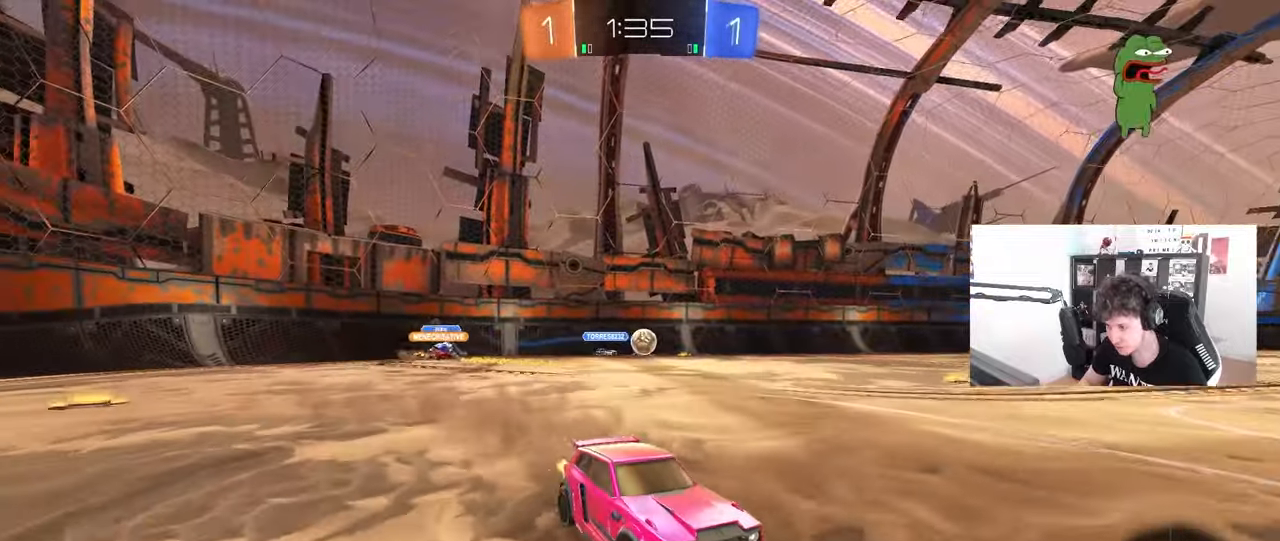
{"keys": ["w"], "mouse": [], "mouse_move": "still", "events": [[133, "a", "up"], [283, "d", "down"], [367, "d", "up"]]}
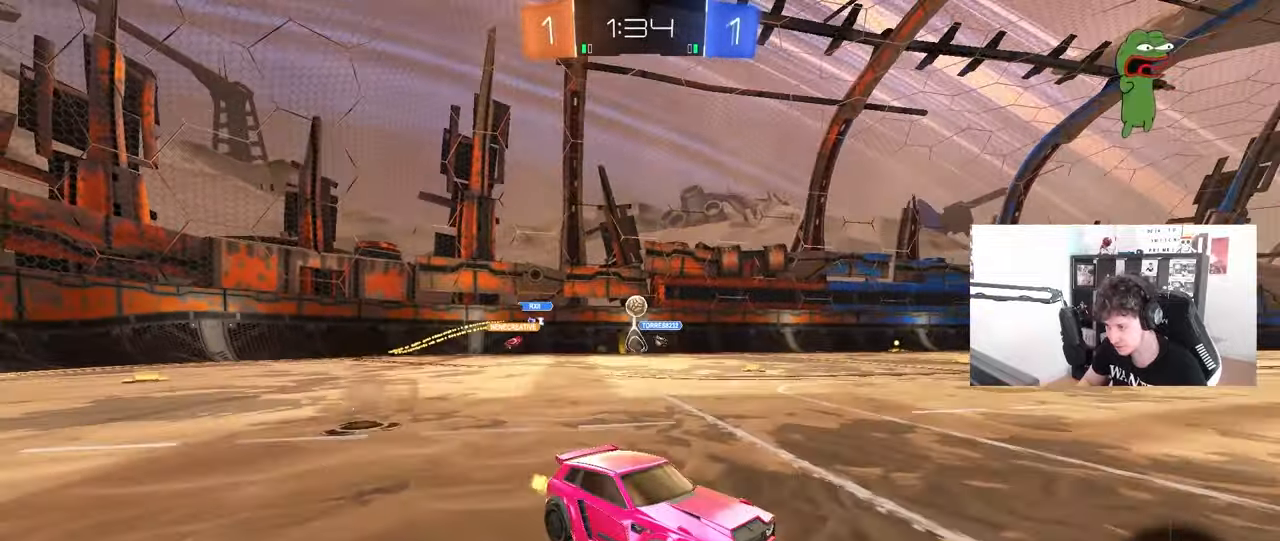
{"keys": ["w"], "mouse": [], "mouse_move": "still", "events": [[200, "a", "down"], [483, "a", "up"]]}
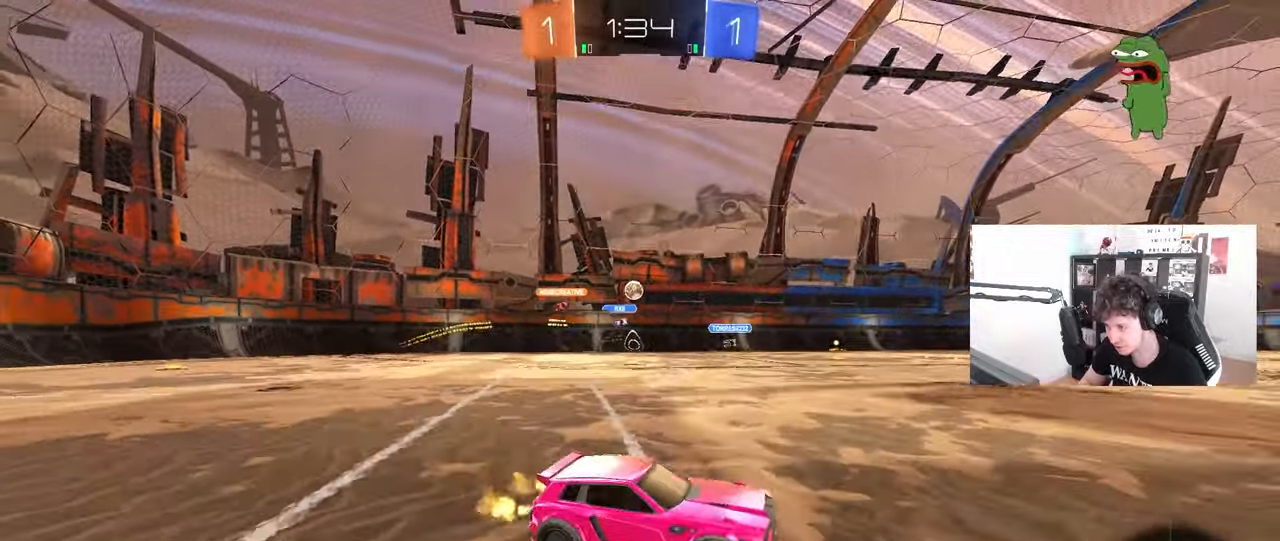
{"keys": ["a", "w"], "mouse": [], "mouse_move": "still", "events": [[83, "a", "down"], [267, "a", "up"], [350, "a", "down"]]}
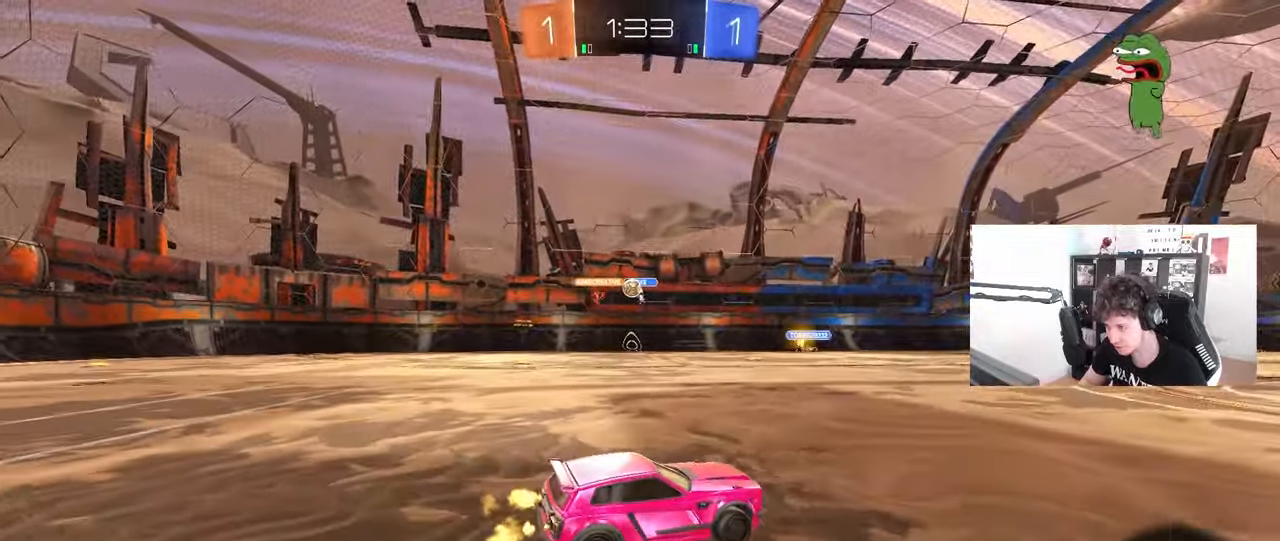
{"keys": ["a", "w"], "mouse": [], "mouse_move": "still", "events": [[50, "shift", "down"], [83, "shift", "up"]]}
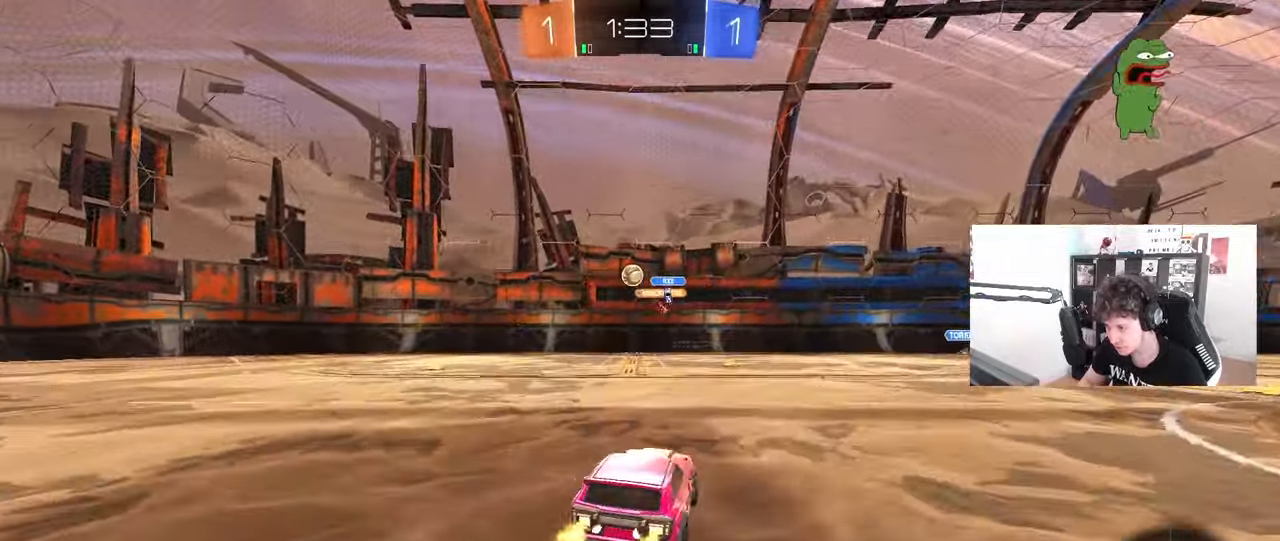
{"keys": ["a", "w"], "mouse": [], "mouse_move": "still", "events": [[150, "a", "up"], [150, "mouse_left", "down"], [200, "a", "down"], [250, "mouse_left", "up"]]}
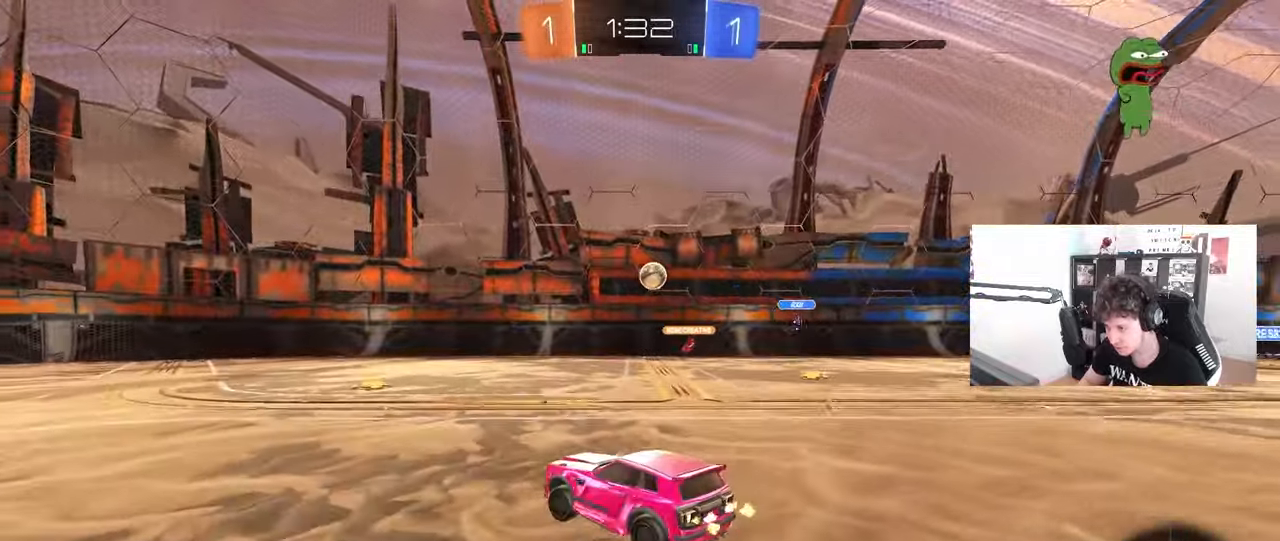
{"keys": ["a", "w"], "mouse": [], "mouse_move": "still", "events": [[33, "a", "up"], [217, "d", "down"], [267, "shift", "down"], [350, "shift", "up"], [450, "d", "up"], [500, "a", "down"]]}
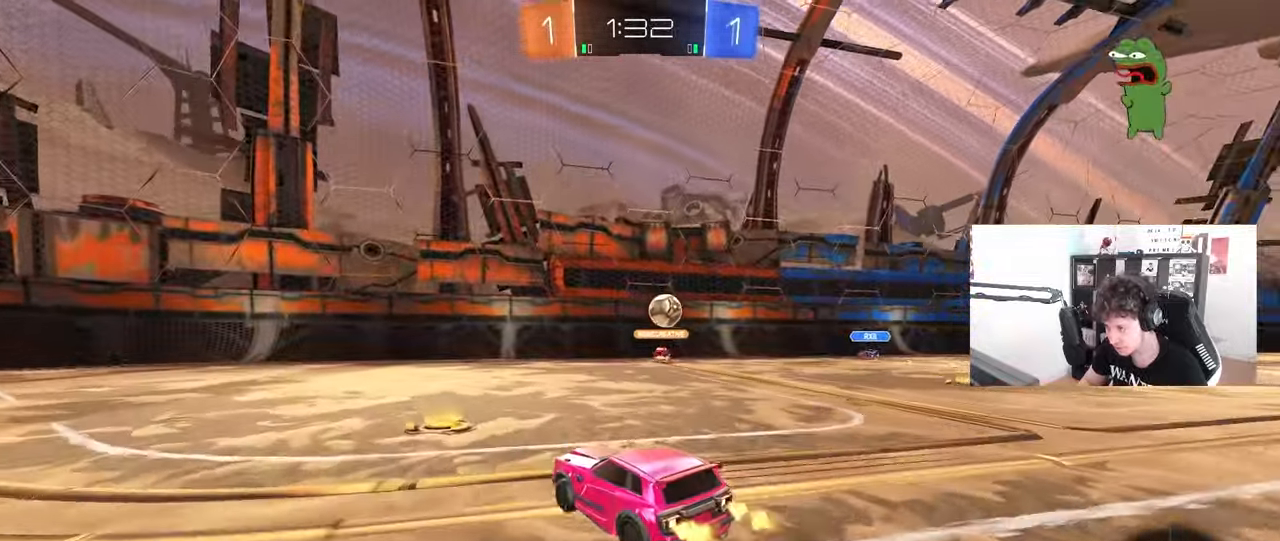
{"keys": ["a", "w"], "mouse": [], "mouse_move": "still", "events": [[133, "shift", "down"], [233, "shift", "up"], [367, "shift", "down"], [417, "shift", "up"]]}
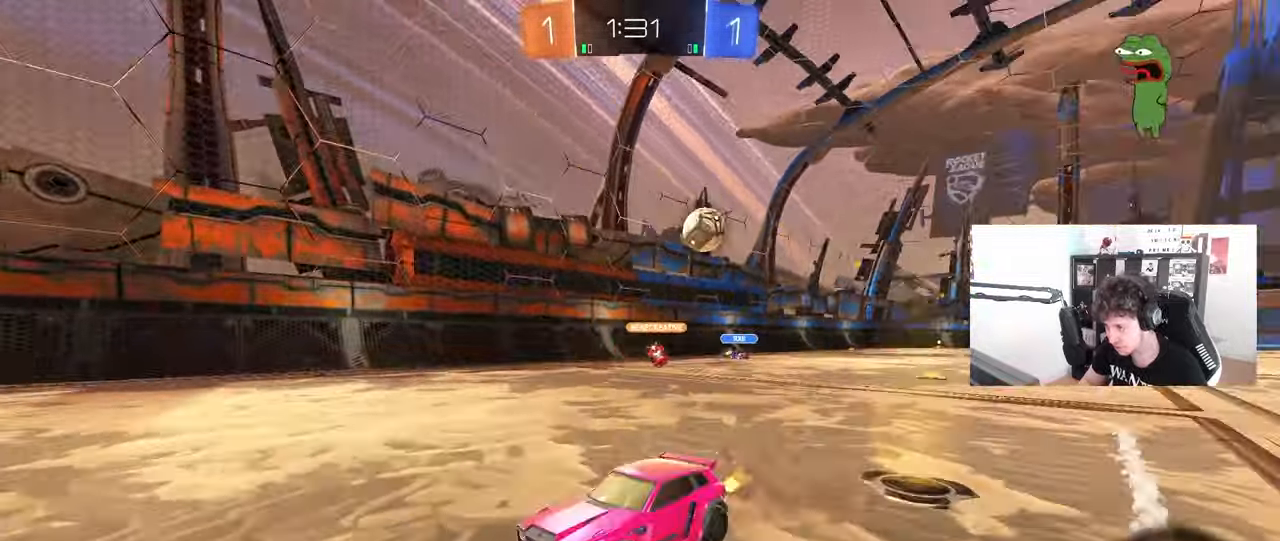
{"keys": ["d", "w"], "mouse": [], "mouse_move": "still", "events": [[383, "a", "up"], [433, "d", "down"]]}
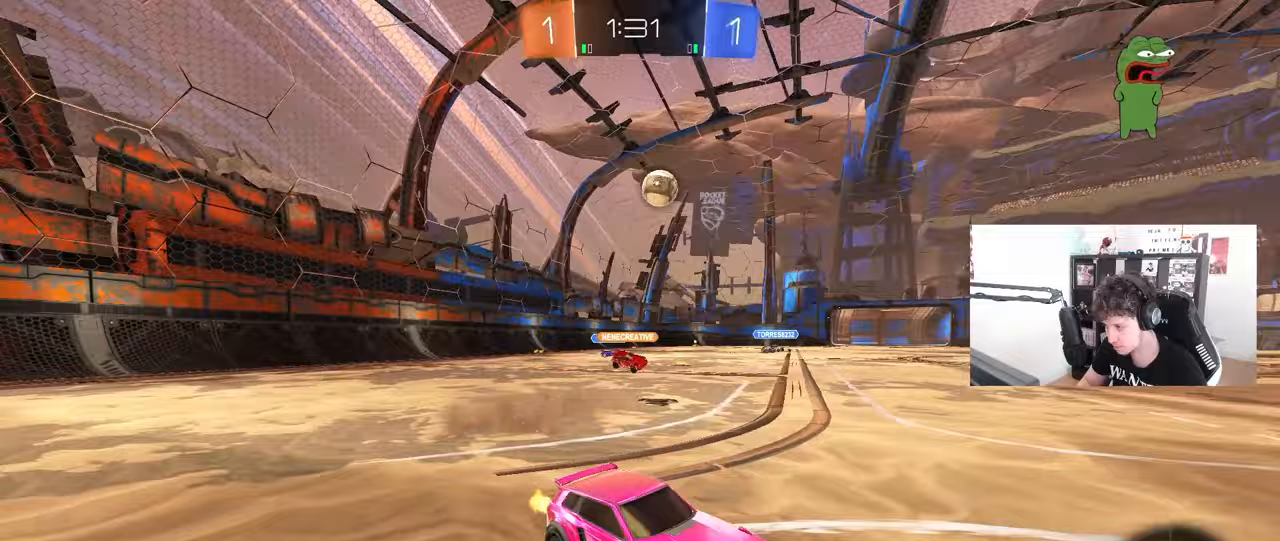
{"keys": ["d", "w"], "mouse": [], "mouse_move": "still", "events": [[33, "d", "up"], [450, "d", "down"]]}
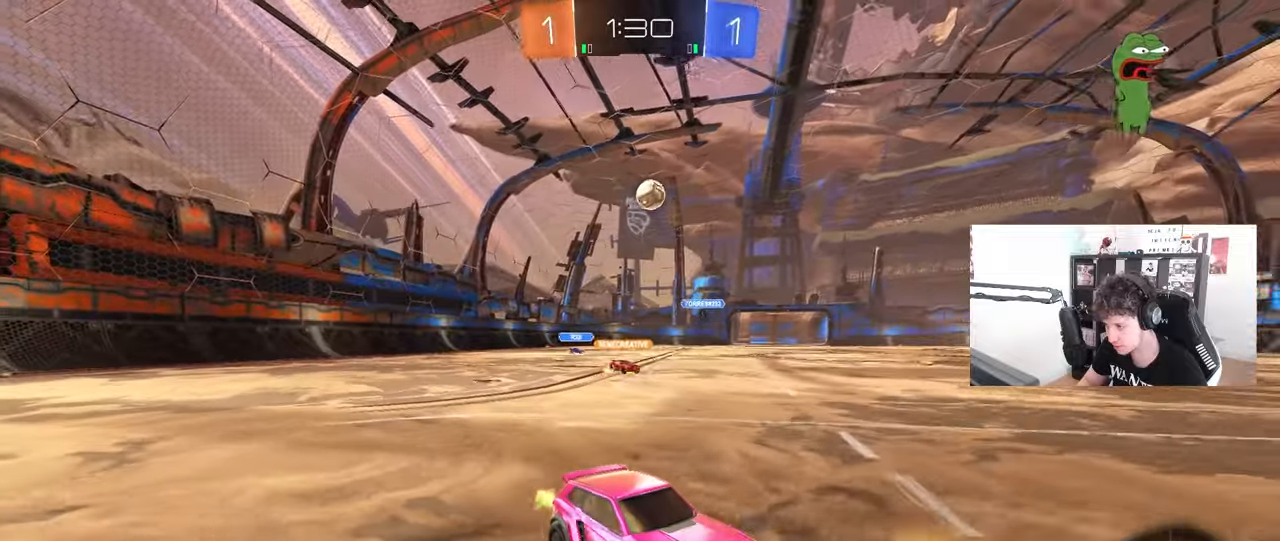
{"keys": ["a"], "mouse": [], "mouse_move": "still", "events": [[233, "a", "down"], [233, "d", "up"], [283, "shift", "down"], [467, "shift", "up"], [467, "w", "up"]]}
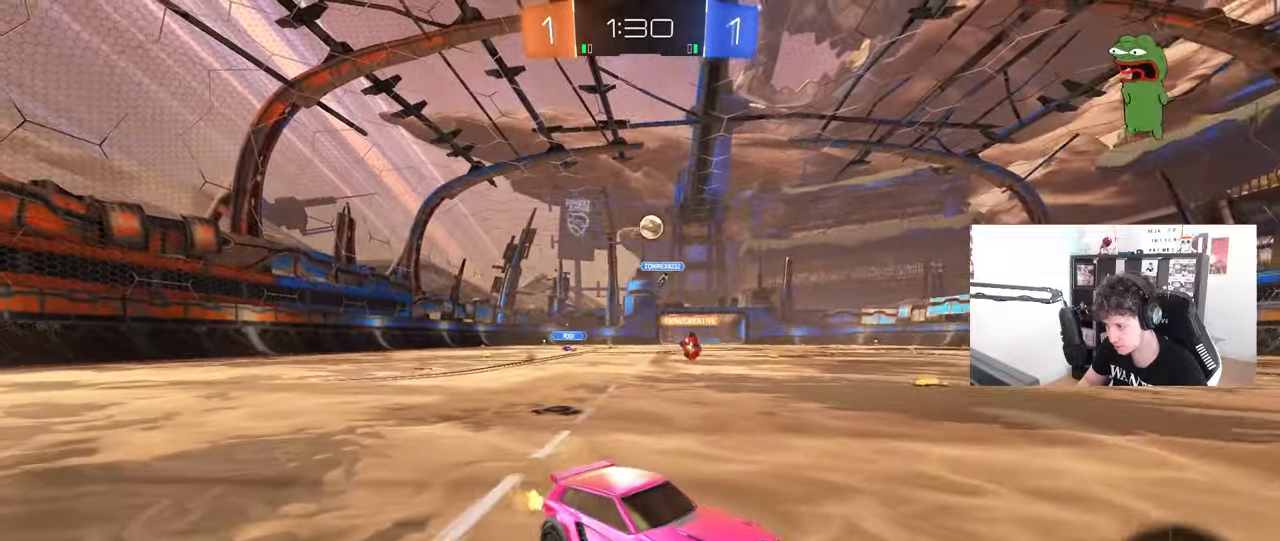
{"keys": ["d", "s"], "mouse": ["right"], "mouse_move": "still", "events": [[300, "a", "up"], [383, "d", "down"], [483, "mouse_right", "down"], [483, "s", "down"]]}
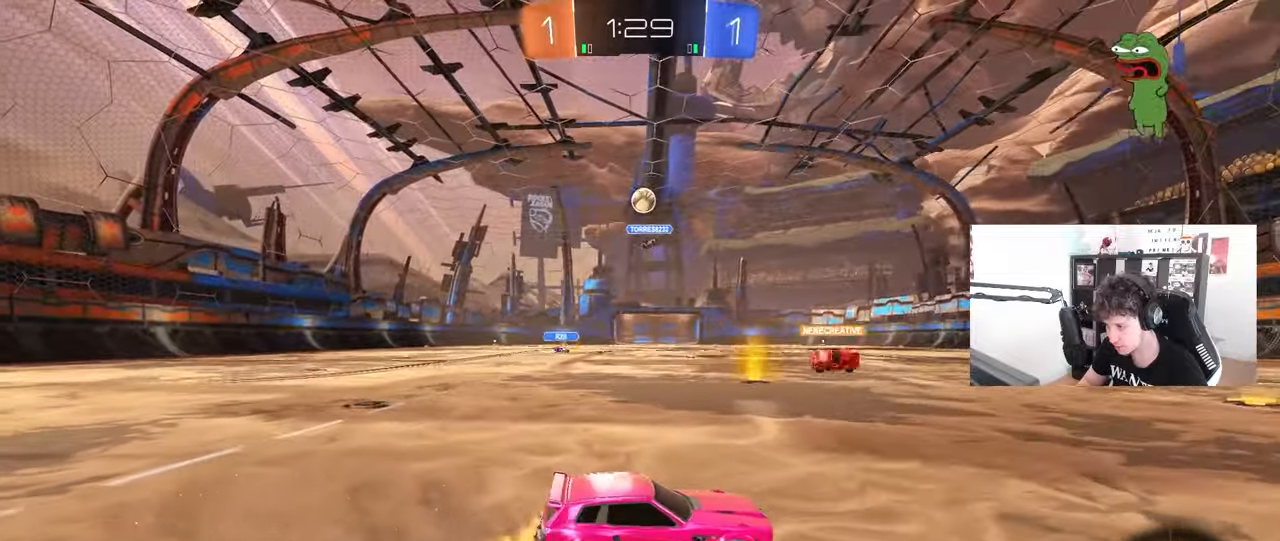
{"keys": ["a", "shift"], "mouse": ["left"], "mouse_move": "still", "events": [[117, "a", "down"], [167, "d", "up"], [217, "a", "up"], [217, "s", "up"], [317, "a", "down"], [317, "mouse_left", "down"], [317, "shift", "down"], [500, "mouse_right", "up"]]}
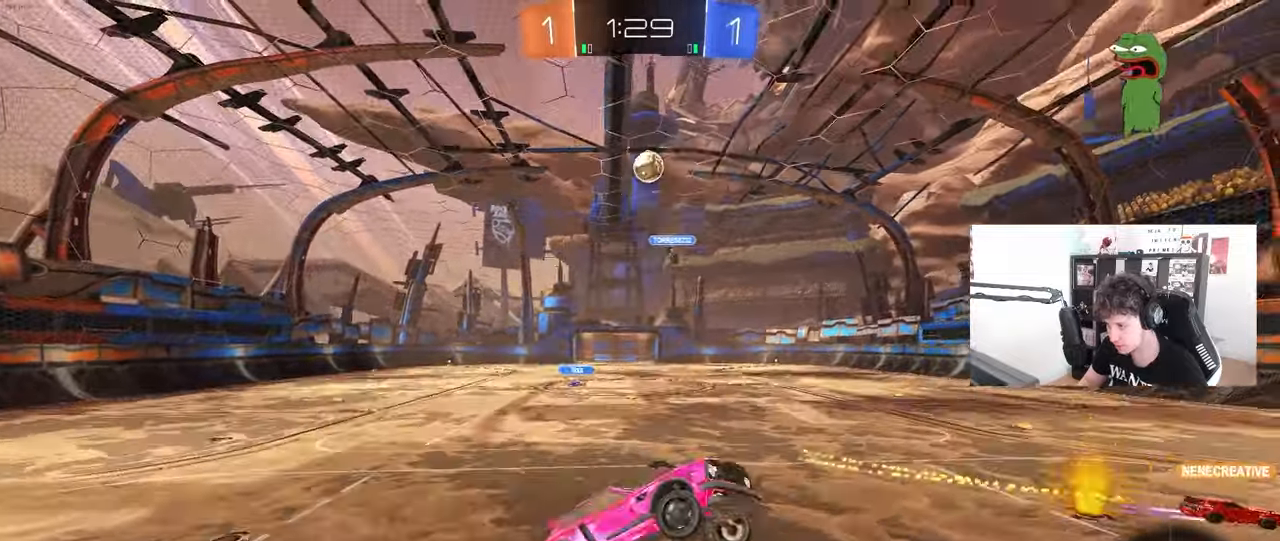
{"keys": ["a", "shift"], "mouse": [], "mouse_move": "still", "events": [[50, "w", "down"], [183, "mouse_left", "up"], [367, "w", "up"]]}